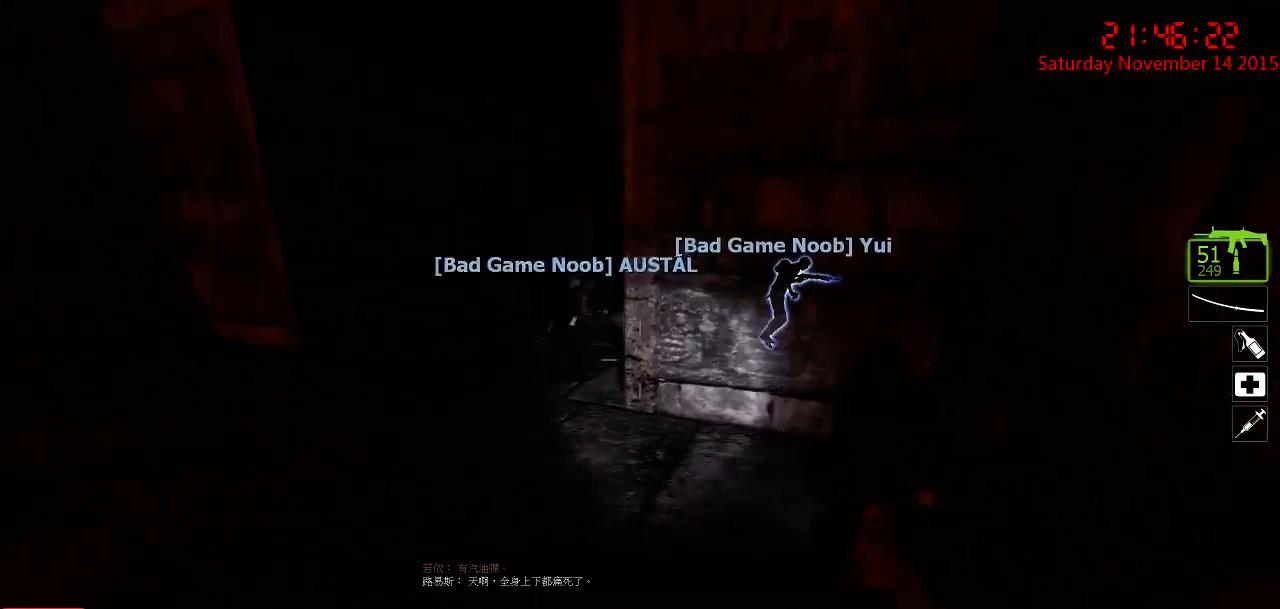
Gameplay with keyboard and mouse; each line is a JSON object with the keys and mouse buttons held at the frame after it. "events" lists presses ("down") and releases ("up") of "1", "2", "3", "4", "5", "a", "c", "caps_lock", "ctrl", "d", "e", "f", "g", "q", "r", "s", "shift", "space", "tab", "w", "x", "z", "mouse_left" and "mouse_right" between this image and that frame as [ms after this image, input, new state], when the widget could be followed in between. "mouse_left", "mouse_right" = the "left", "right" buttons of the "mouse" list. No other keys are recorded. Mouse movement is not recorded.
{"keys": ["a"], "mouse": [], "events": [[17, "d", "up"], [234, "space", "down"], [267, "a", "down"], [334, "space", "up"], [334, "w", "up"]]}
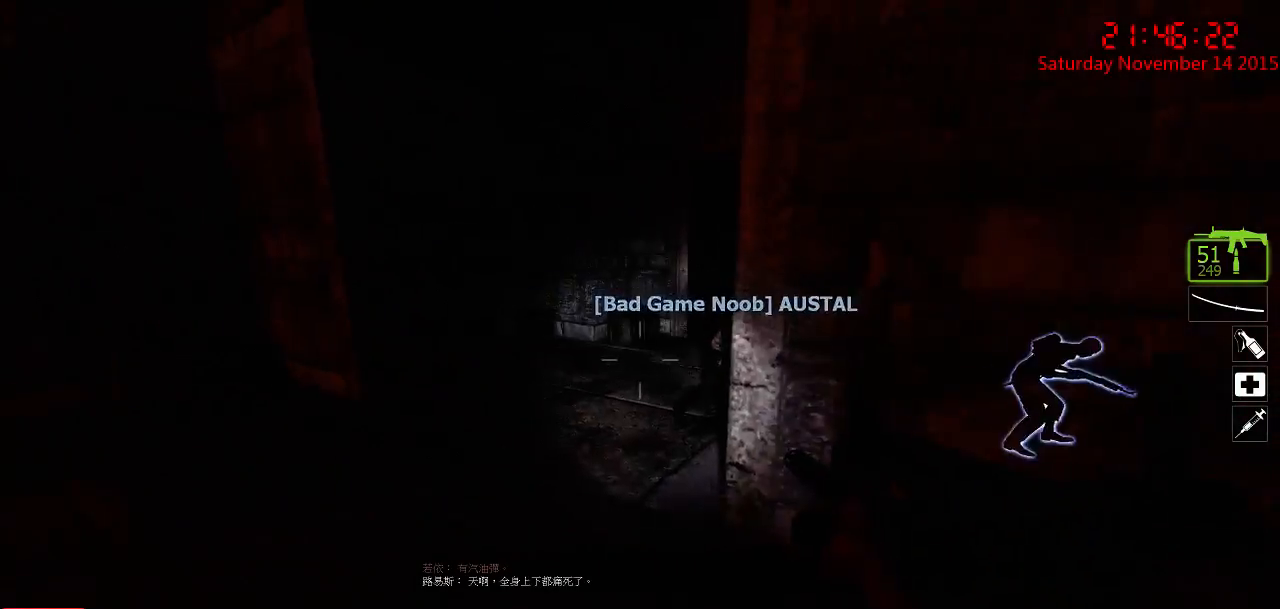
{"keys": ["space", "w"], "mouse": [], "events": [[150, "w", "down"], [184, "a", "up"], [450, "space", "down"]]}
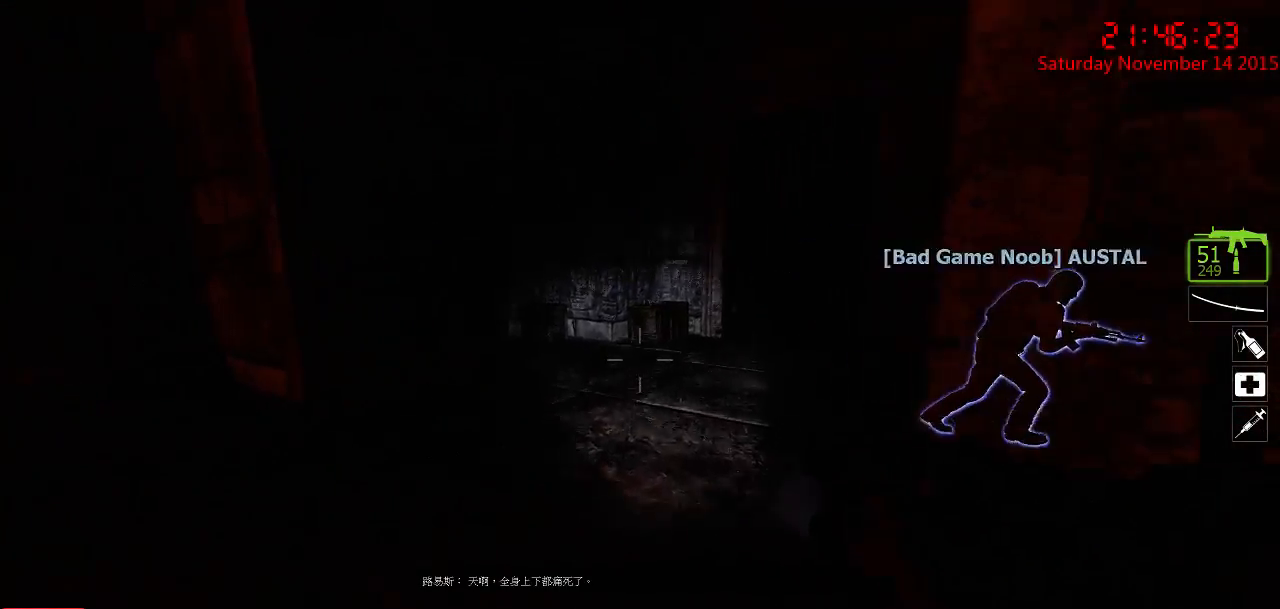
{"keys": ["a", "w"], "mouse": [], "events": [[17, "d", "down"], [67, "space", "up"], [100, "w", "up"], [134, "a", "down"], [167, "d", "up"], [300, "w", "down"]]}
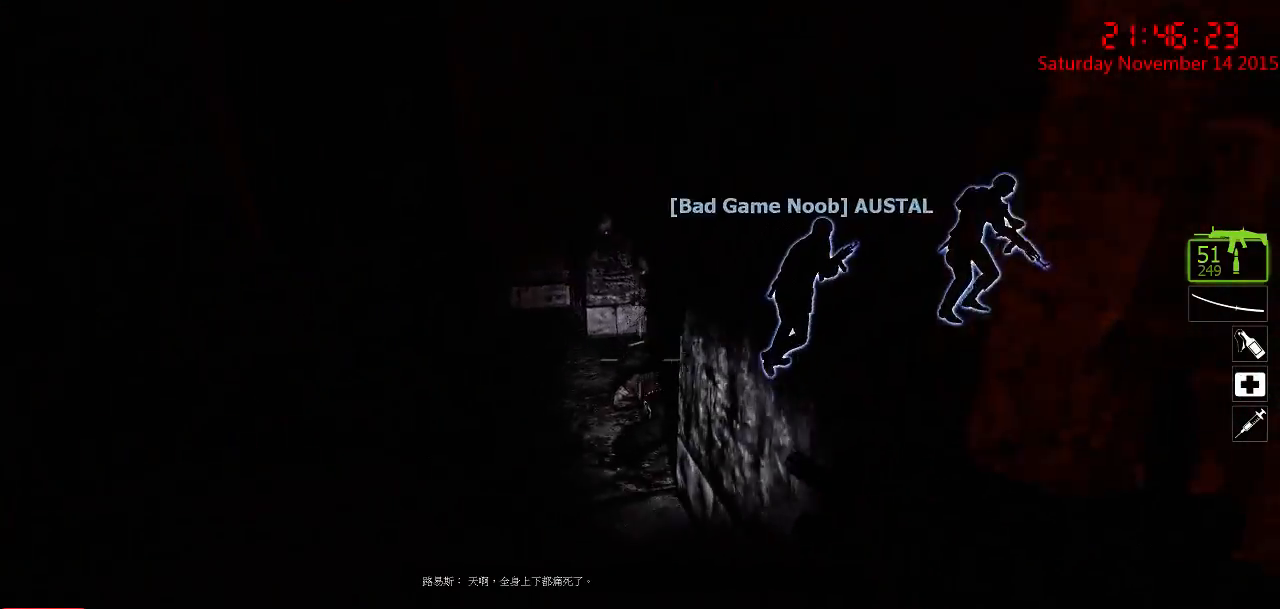
{"keys": ["w"], "mouse": [], "events": [[367, "a", "up"]]}
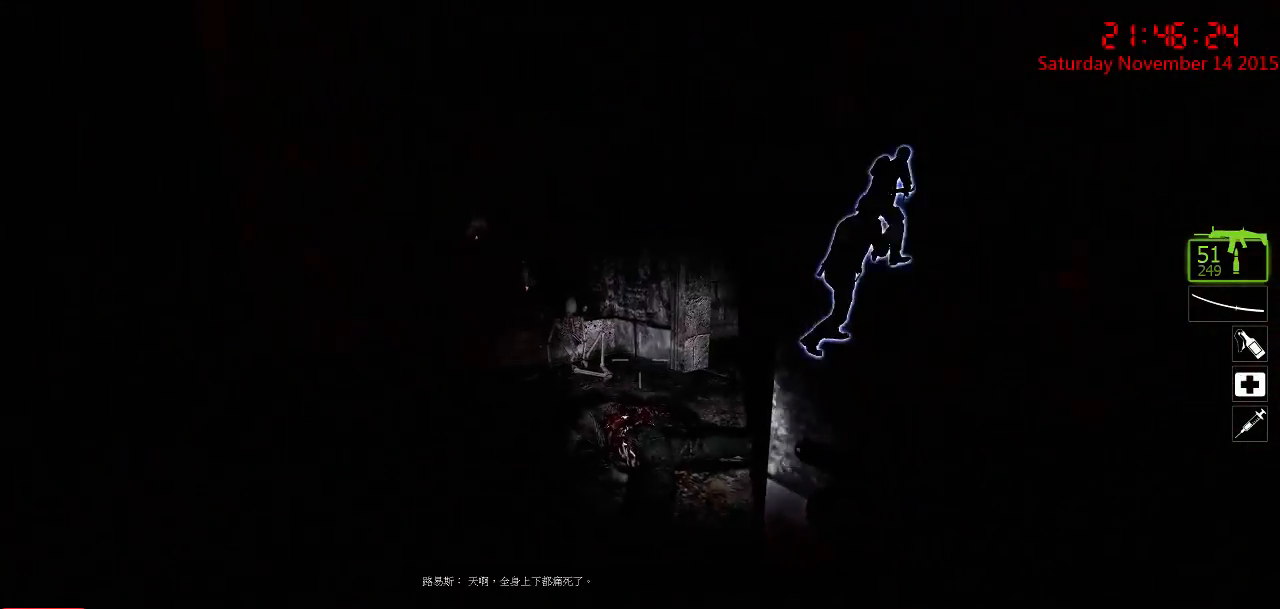
{"keys": ["d"], "mouse": [], "events": [[284, "space", "down"], [317, "d", "down"], [384, "space", "up"], [417, "w", "up"]]}
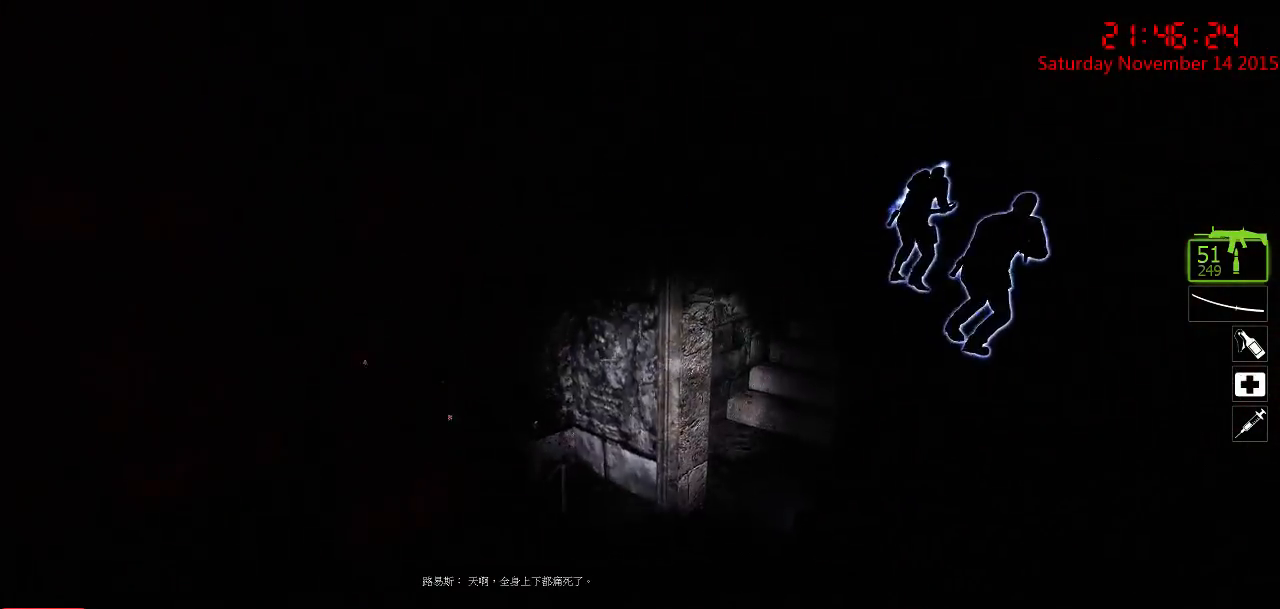
{"keys": ["a", "w"], "mouse": [], "events": [[117, "w", "down"], [184, "d", "up"], [334, "a", "down"]]}
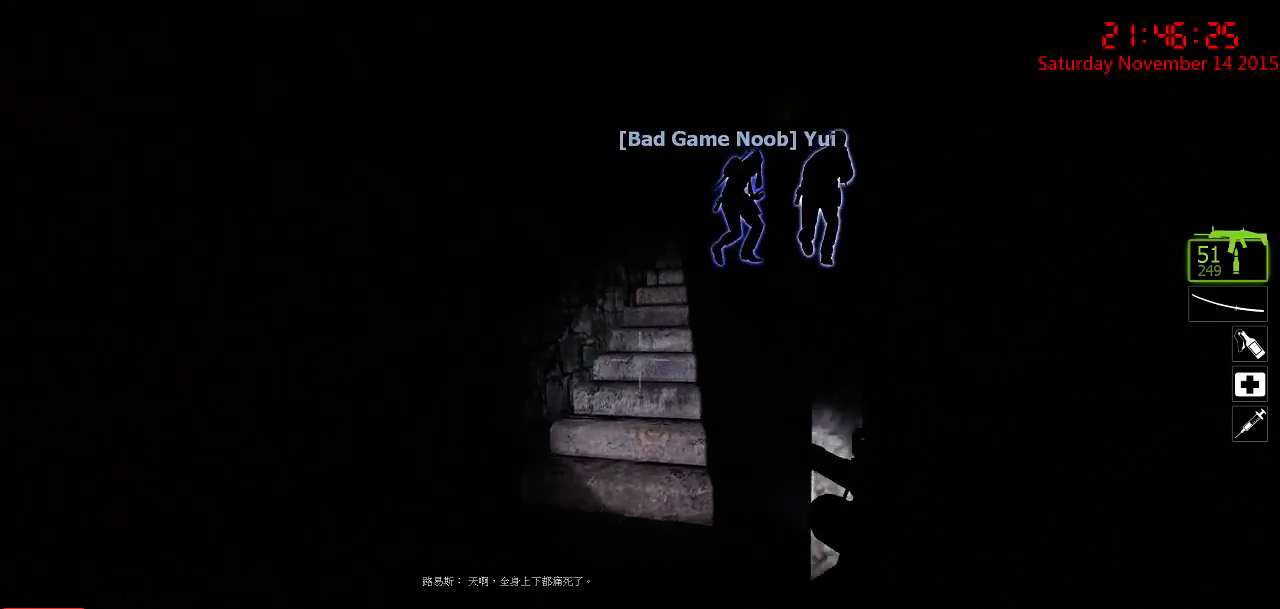
{"keys": ["w"], "mouse": [], "events": [[167, "a", "up"], [284, "d", "down"], [417, "d", "up"]]}
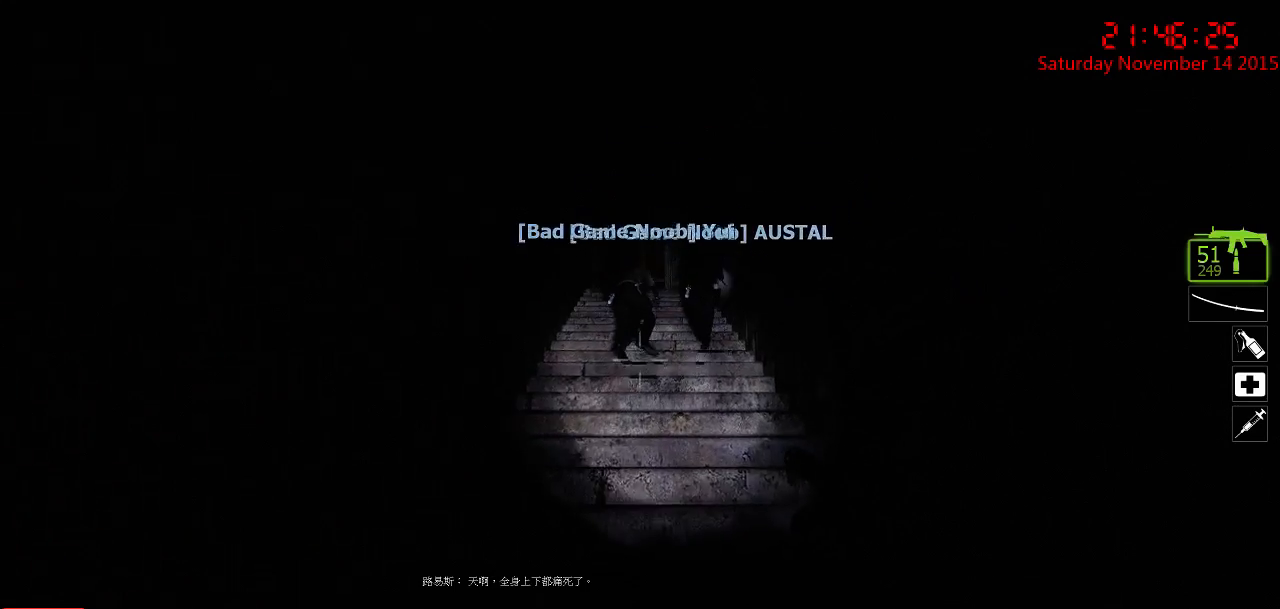
{"keys": ["w"], "mouse": [], "events": []}
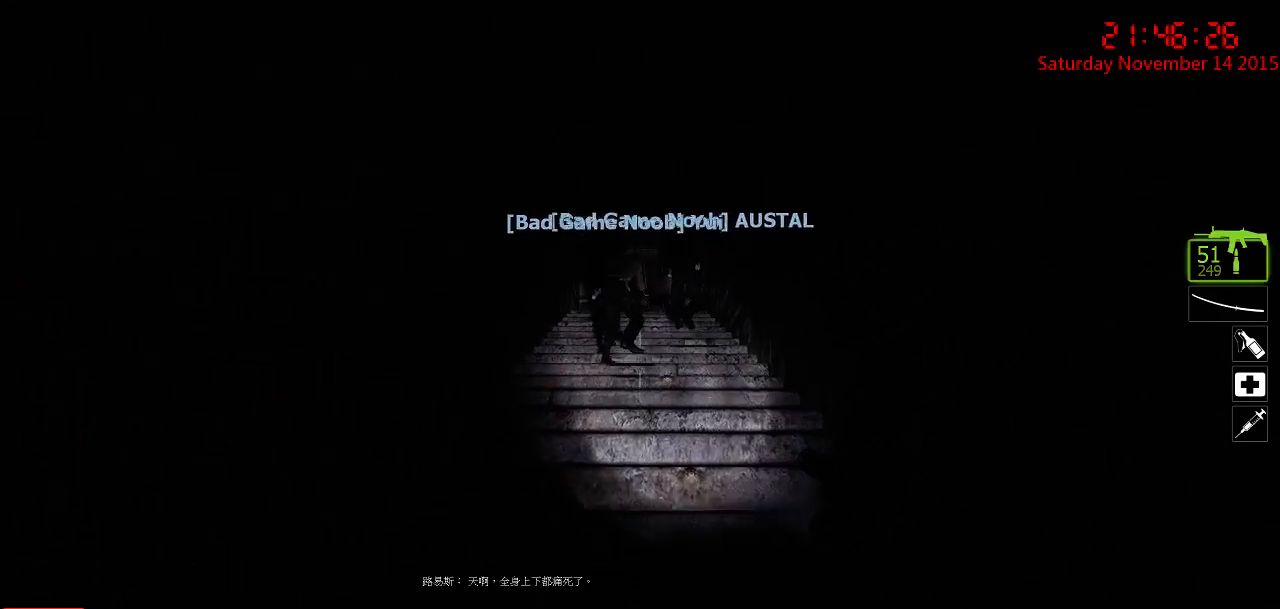
{"keys": ["s"], "mouse": [], "events": [[134, "d", "down"], [167, "w", "up"], [234, "s", "down"], [317, "d", "up"]]}
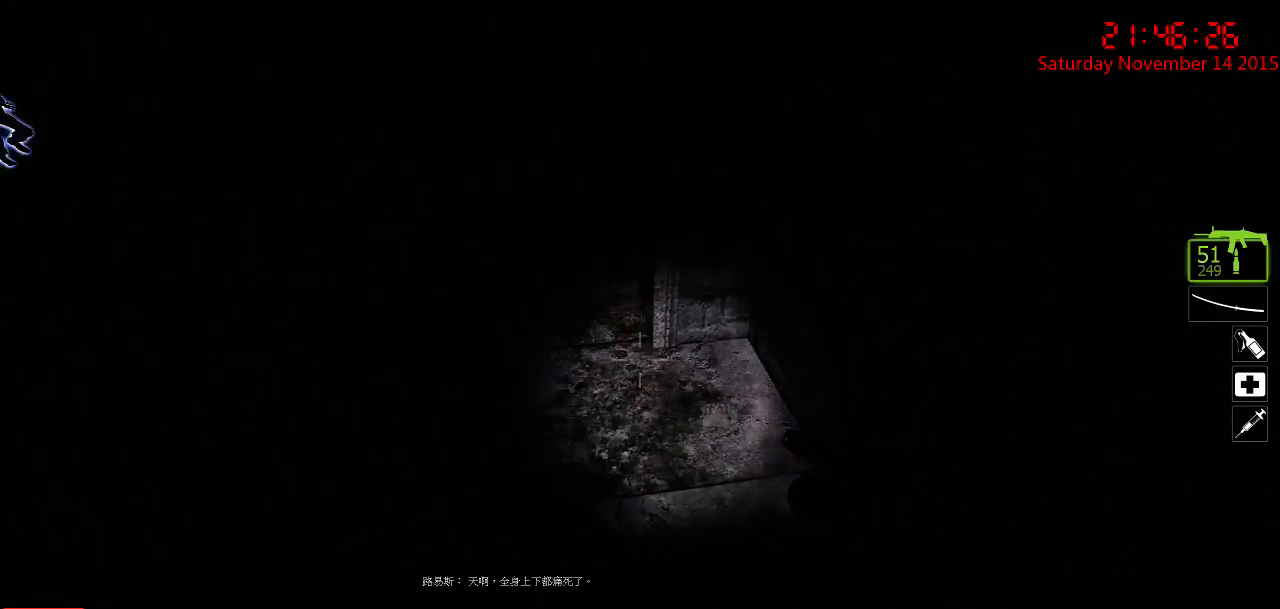
{"keys": ["w"], "mouse": [], "events": [[84, "d", "down"], [250, "s", "up"], [367, "w", "down"], [434, "d", "up"]]}
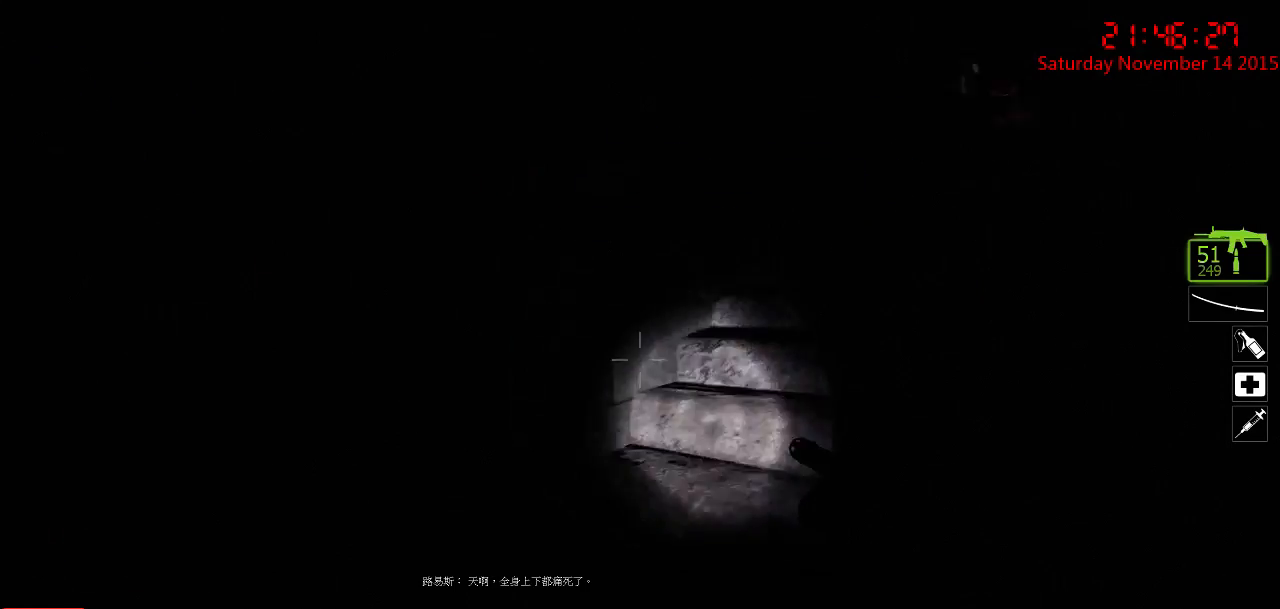
{"keys": ["w"], "mouse": [], "events": [[267, "d", "down"], [350, "d", "up"]]}
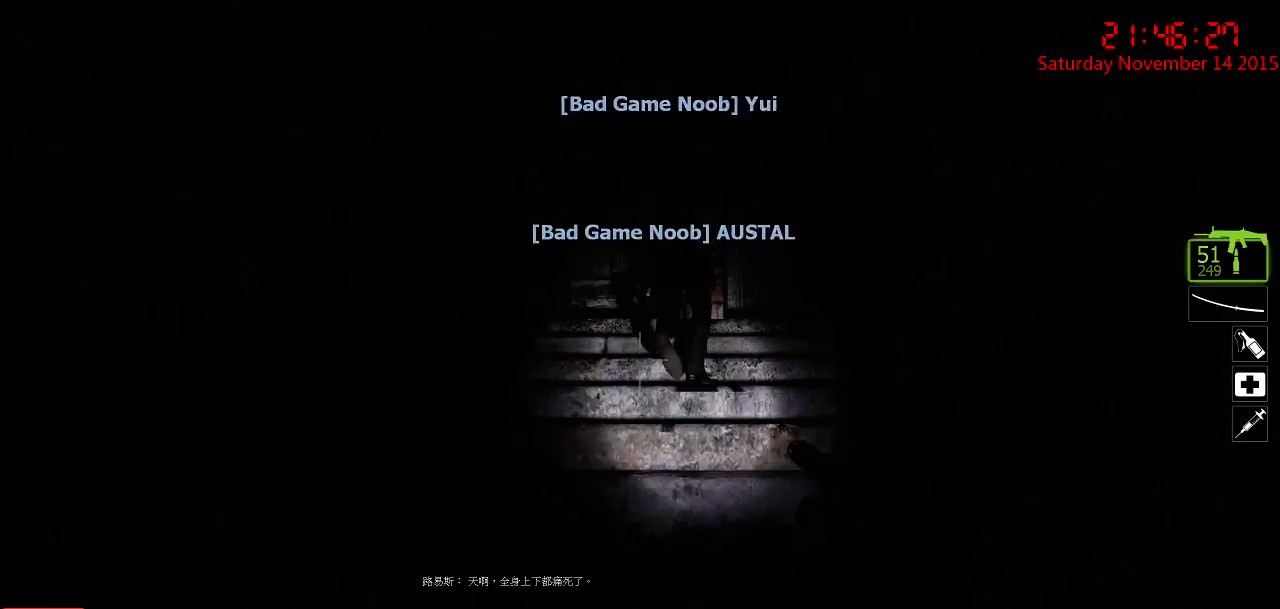
{"keys": ["w"], "mouse": [], "events": [[117, "d", "down"], [250, "d", "up"]]}
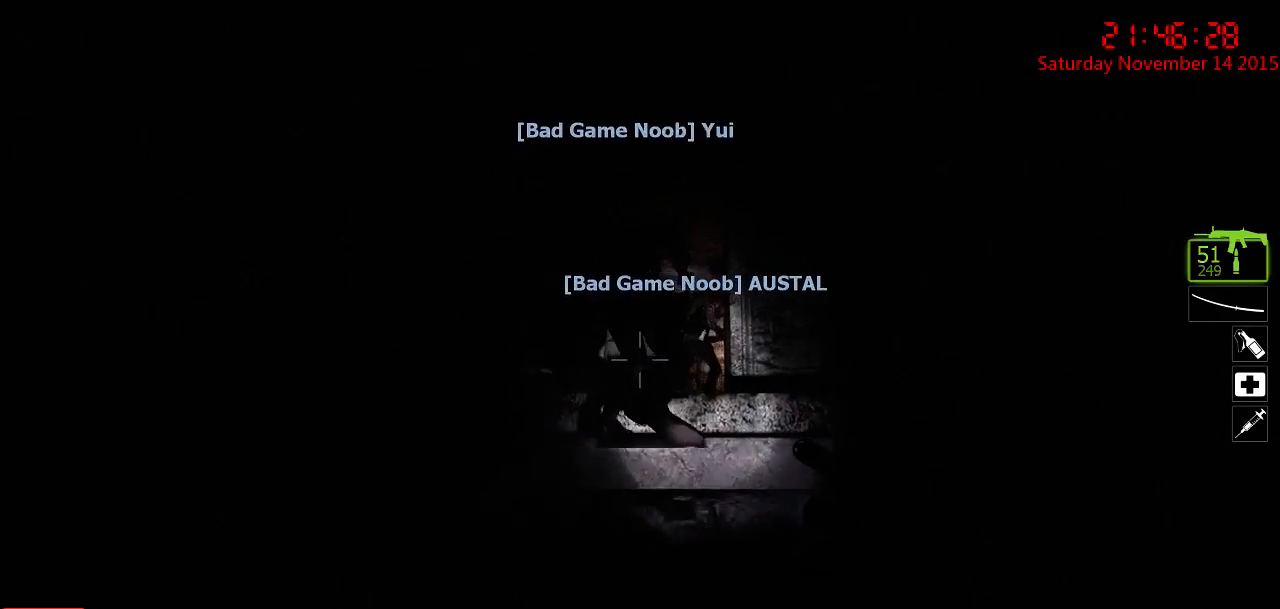
{"keys": ["w"], "mouse": [], "events": [[167, "d", "down"], [234, "a", "down"], [317, "d", "up"], [350, "a", "up"]]}
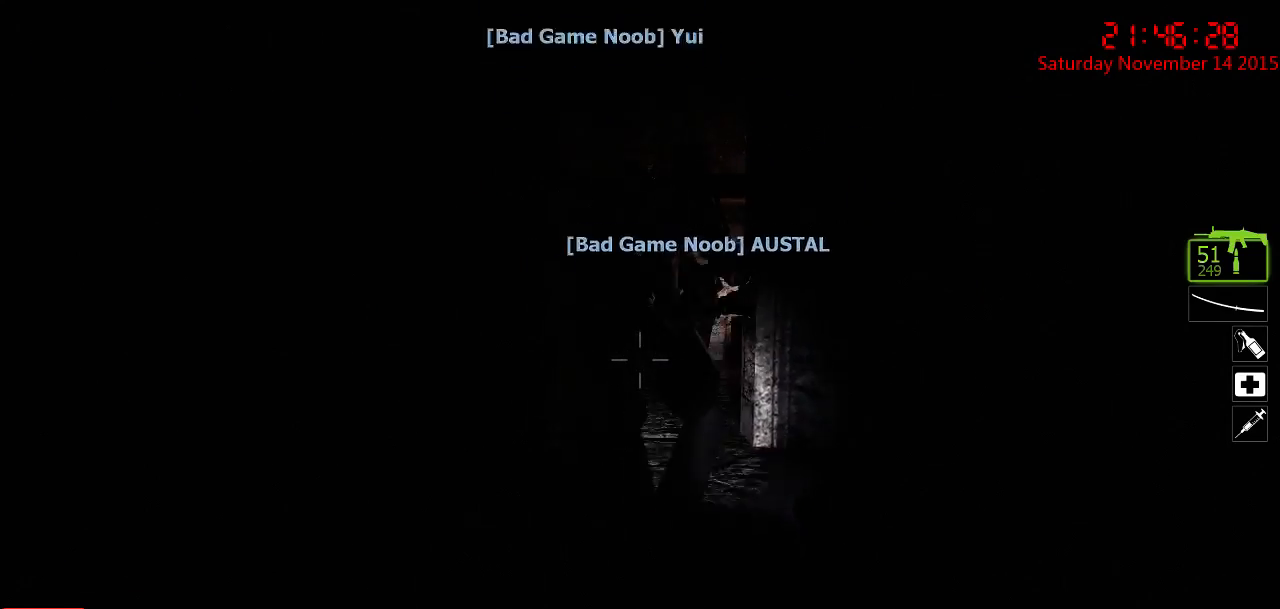
{"keys": ["w"], "mouse": [], "events": []}
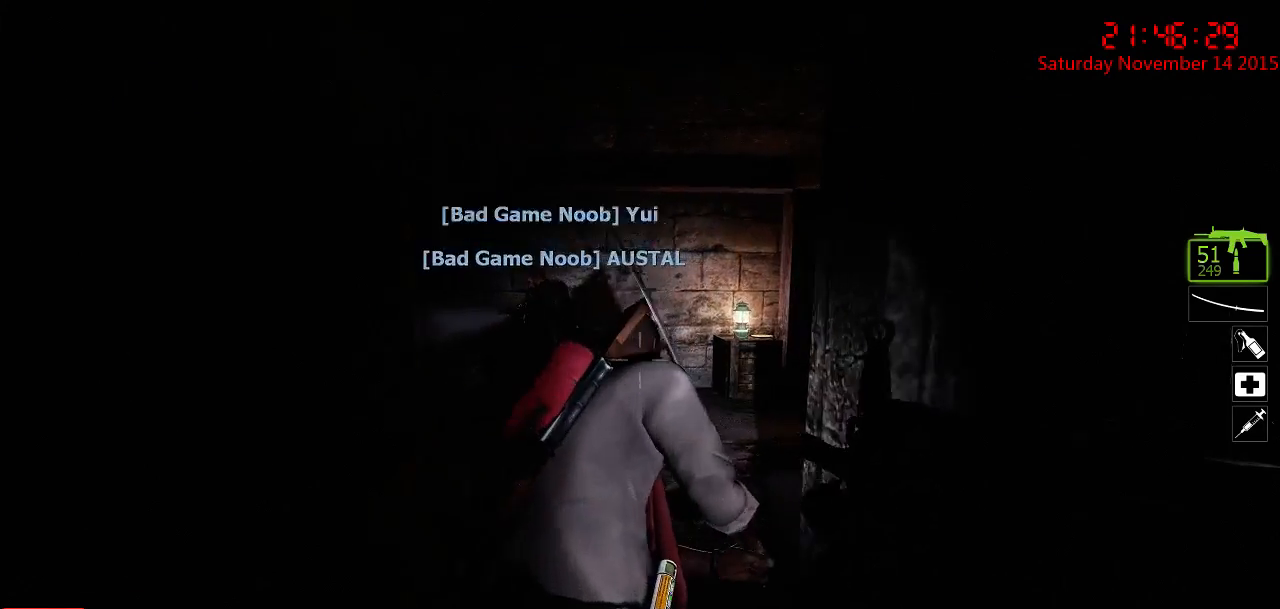
{"keys": ["a", "w"], "mouse": [], "events": [[400, "a", "down"]]}
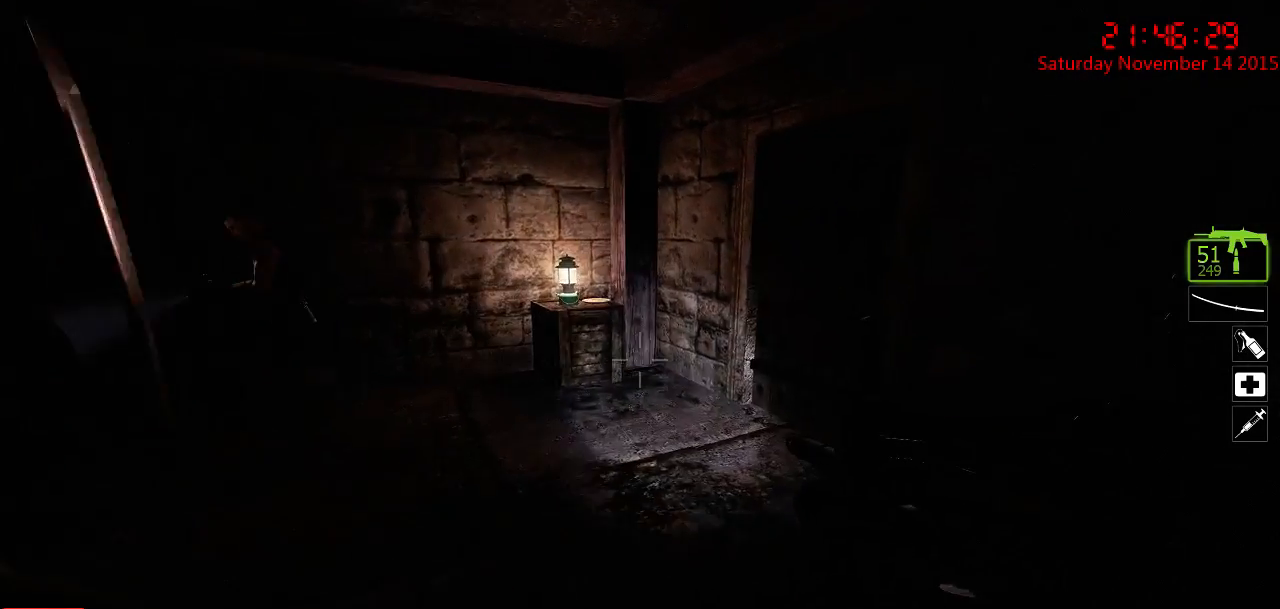
{"keys": ["d"], "mouse": [], "events": [[84, "a", "up"], [317, "a", "down"], [384, "a", "up"], [417, "d", "down"], [484, "w", "up"]]}
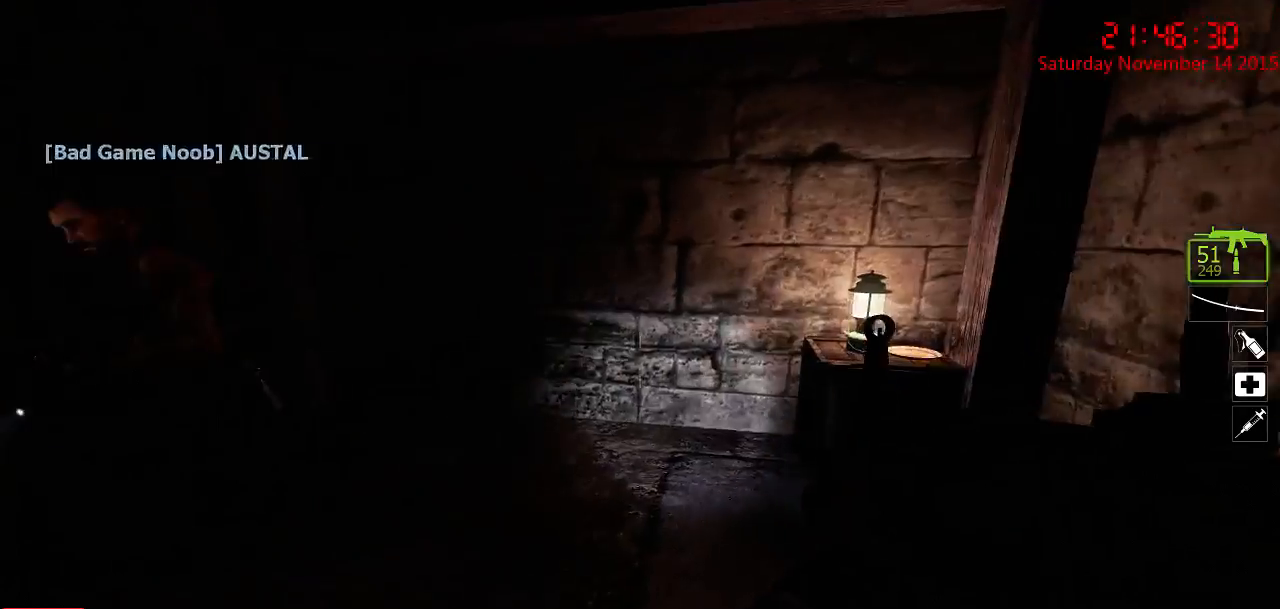
{"keys": ["d", "w"], "mouse": [], "events": [[134, "w", "down"], [234, "d", "up"], [450, "d", "down"]]}
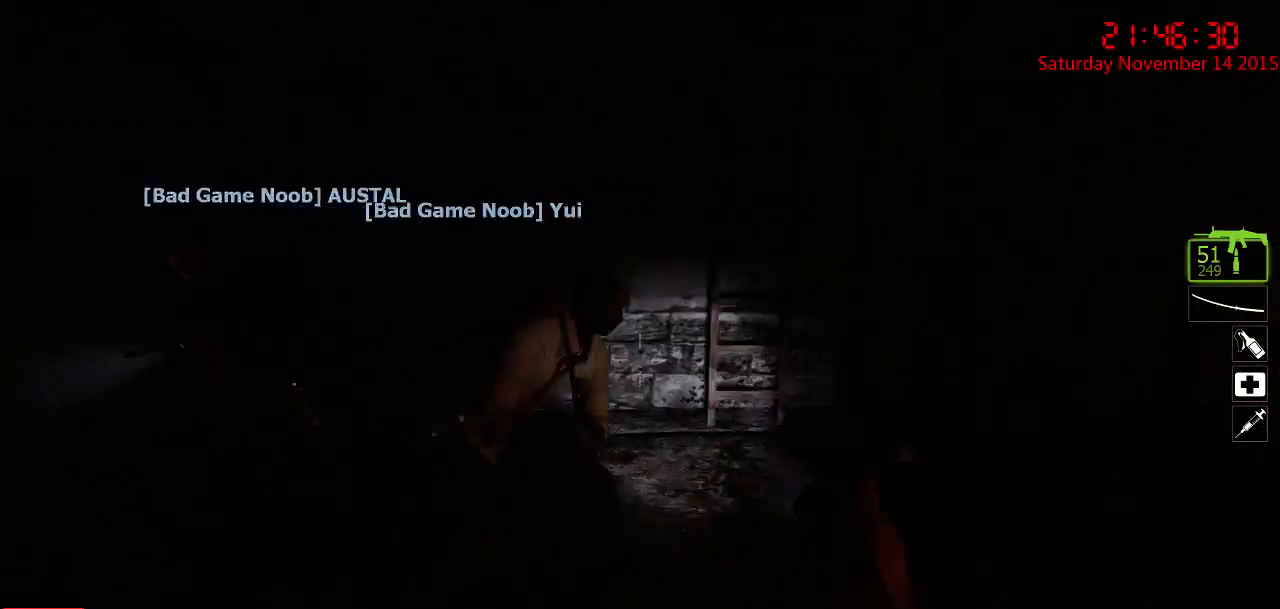
{"keys": ["a"], "mouse": [], "events": [[150, "w", "up"], [384, "a", "down"], [384, "d", "up"]]}
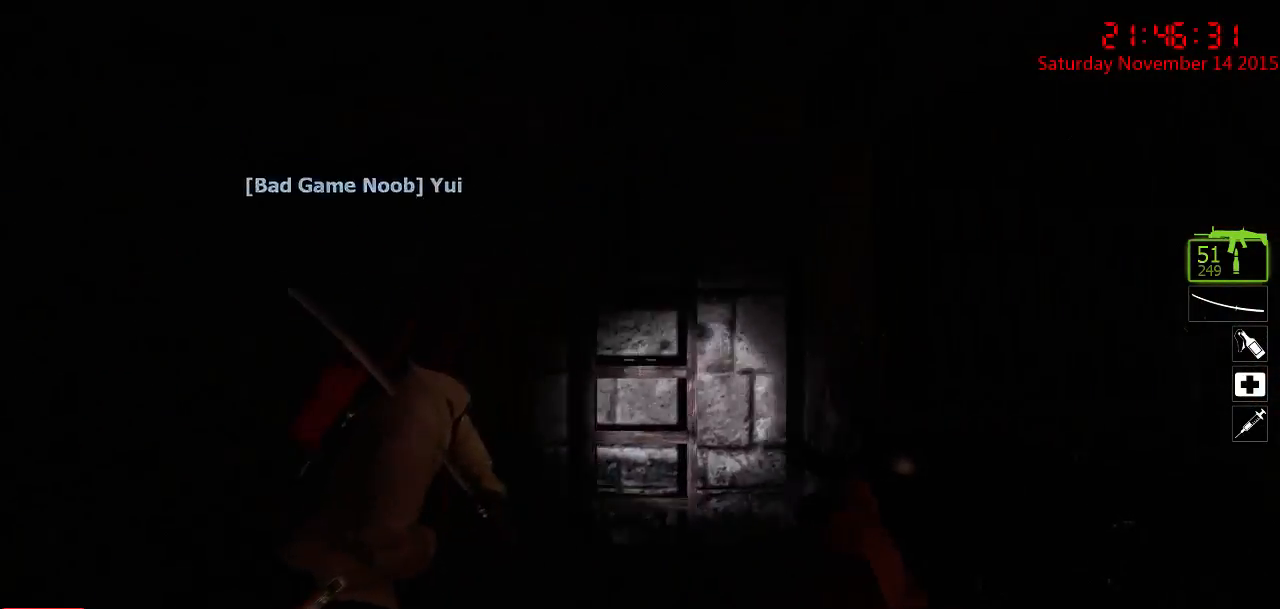
{"keys": ["a"], "mouse": [], "events": [[67, "w", "down"], [100, "a", "up"], [100, "d", "down"], [267, "d", "up"], [367, "a", "down"], [500, "w", "up"]]}
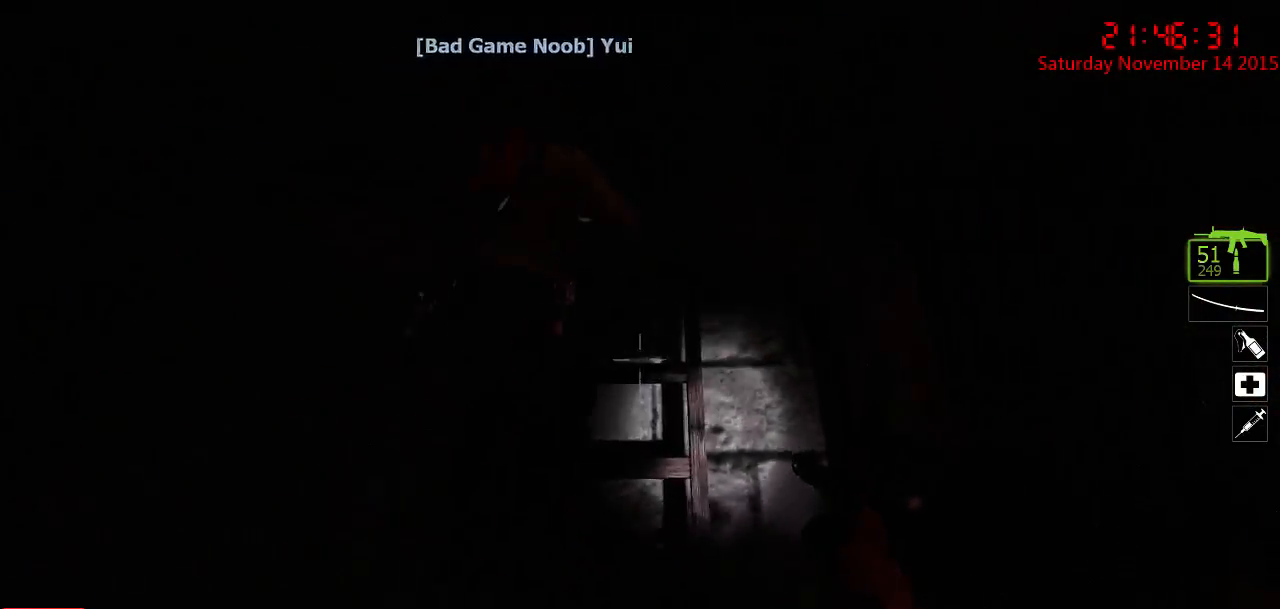
{"keys": ["d", "w"], "mouse": [], "events": [[117, "d", "down"], [150, "a", "up"], [150, "w", "down"], [250, "d", "up"], [417, "d", "down"]]}
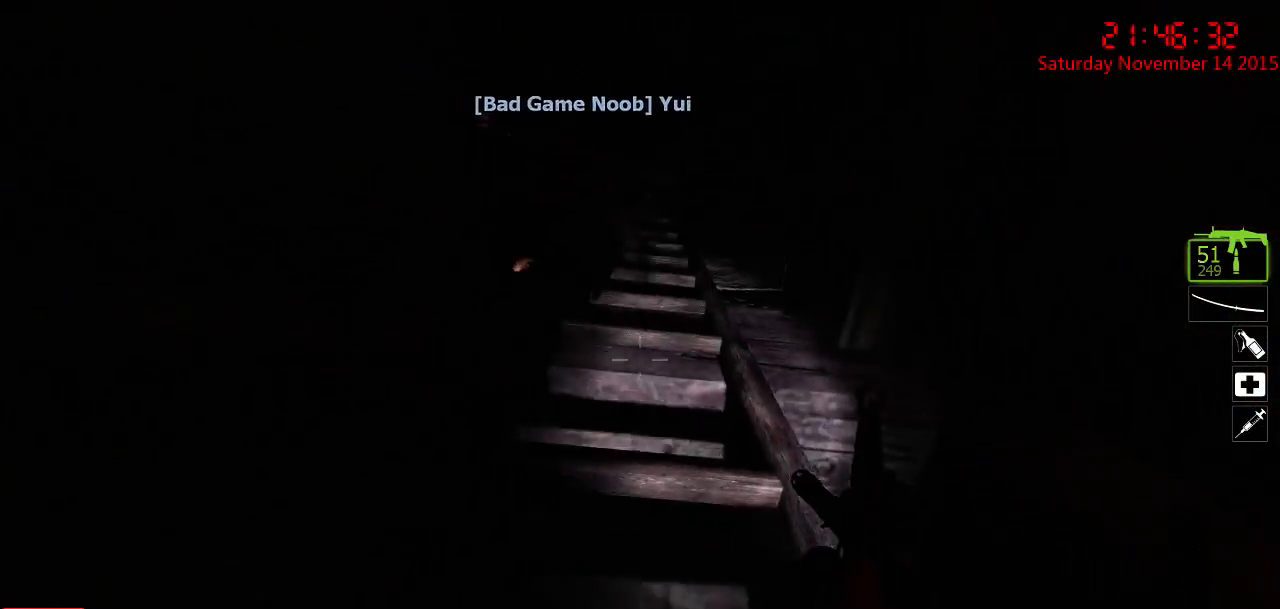
{"keys": ["w"], "mouse": [], "events": [[67, "d", "up"]]}
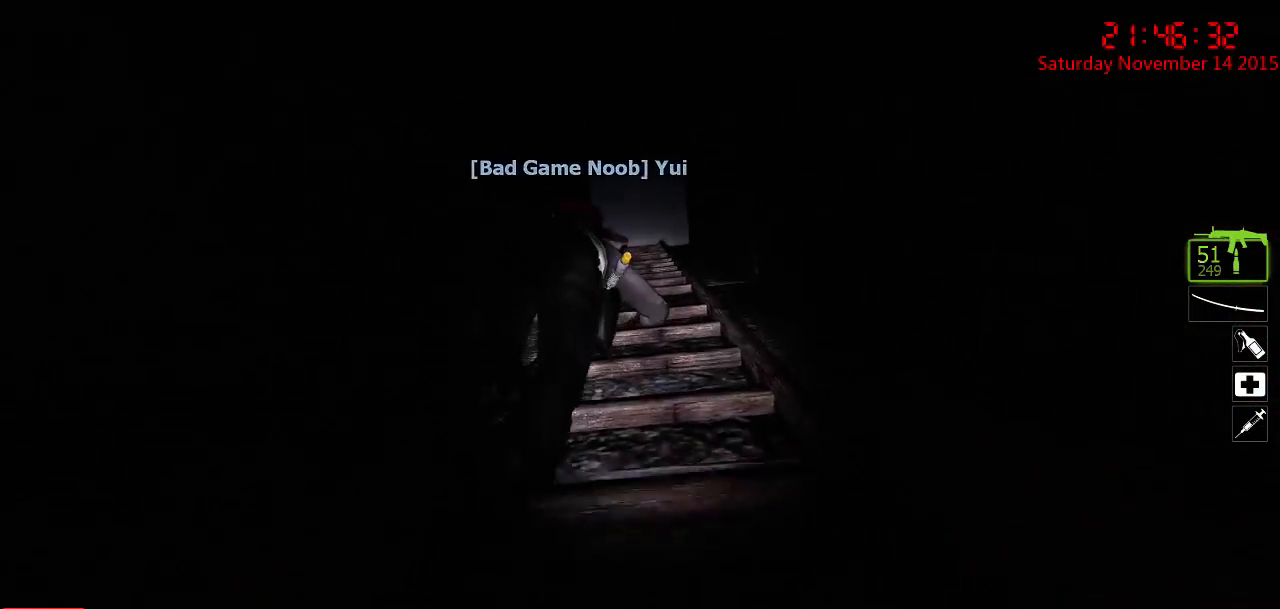
{"keys": ["w"], "mouse": [], "events": []}
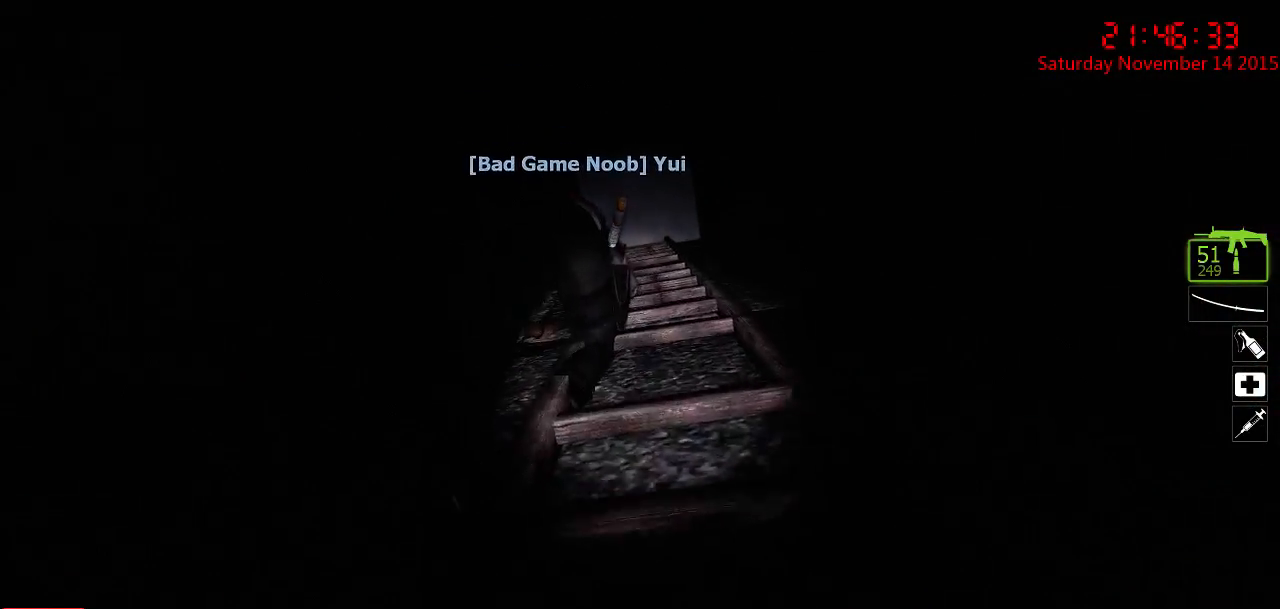
{"keys": ["w"], "mouse": [], "events": []}
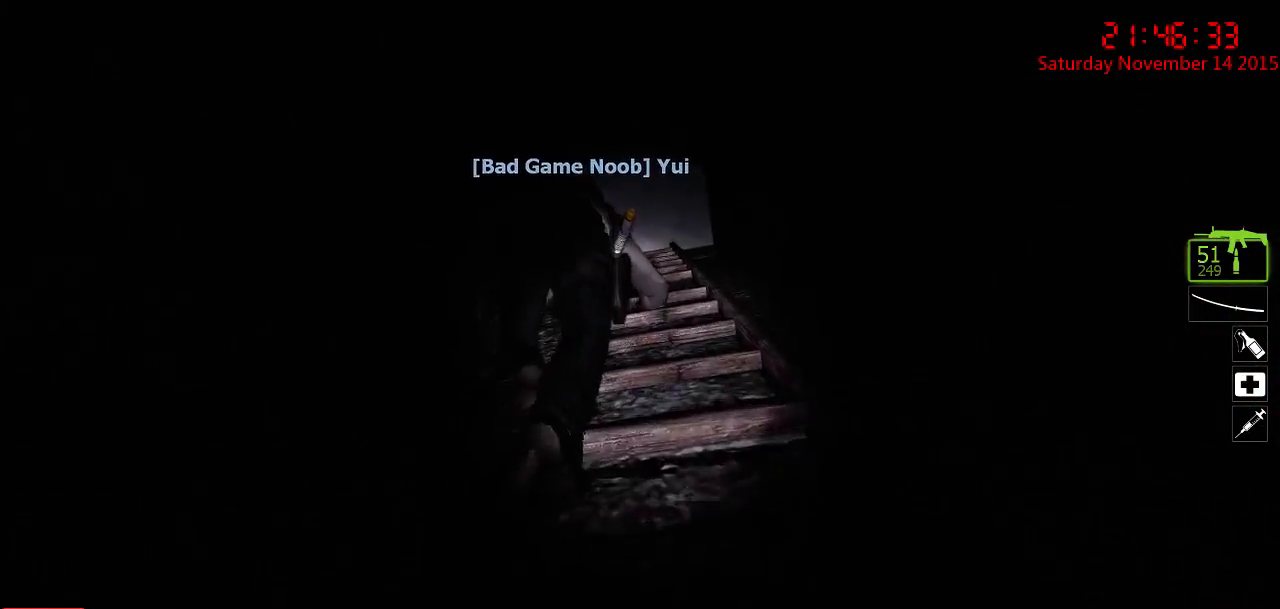
{"keys": ["d", "w"], "mouse": [], "events": [[300, "d", "down"]]}
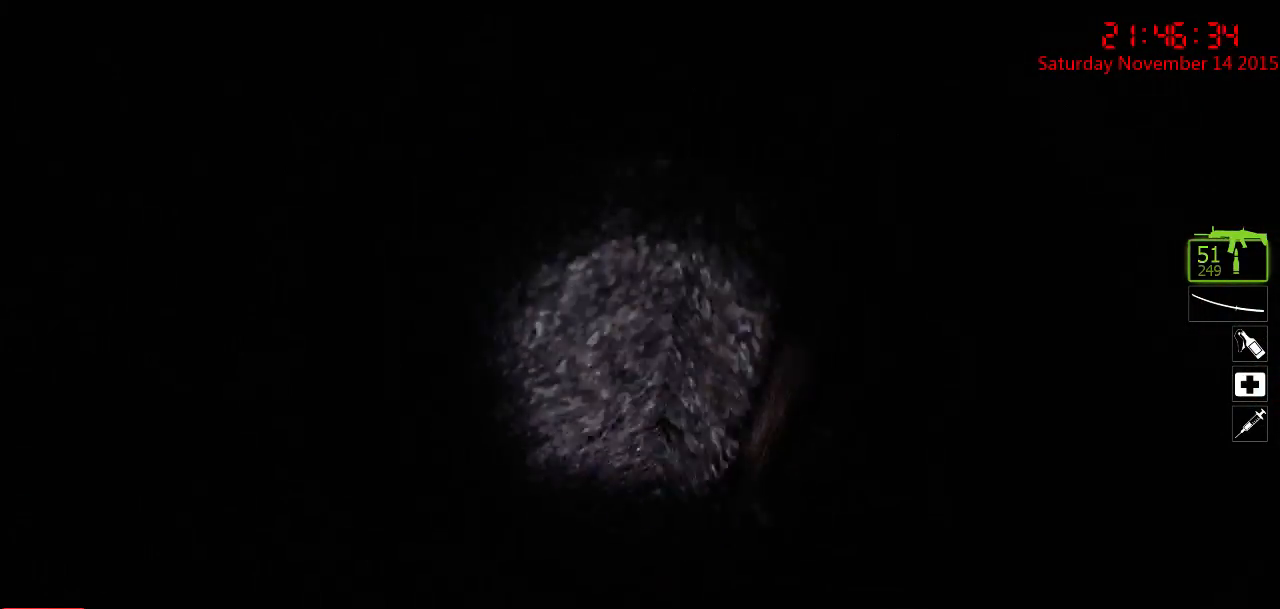
{"keys": ["d", "w"], "mouse": [], "events": []}
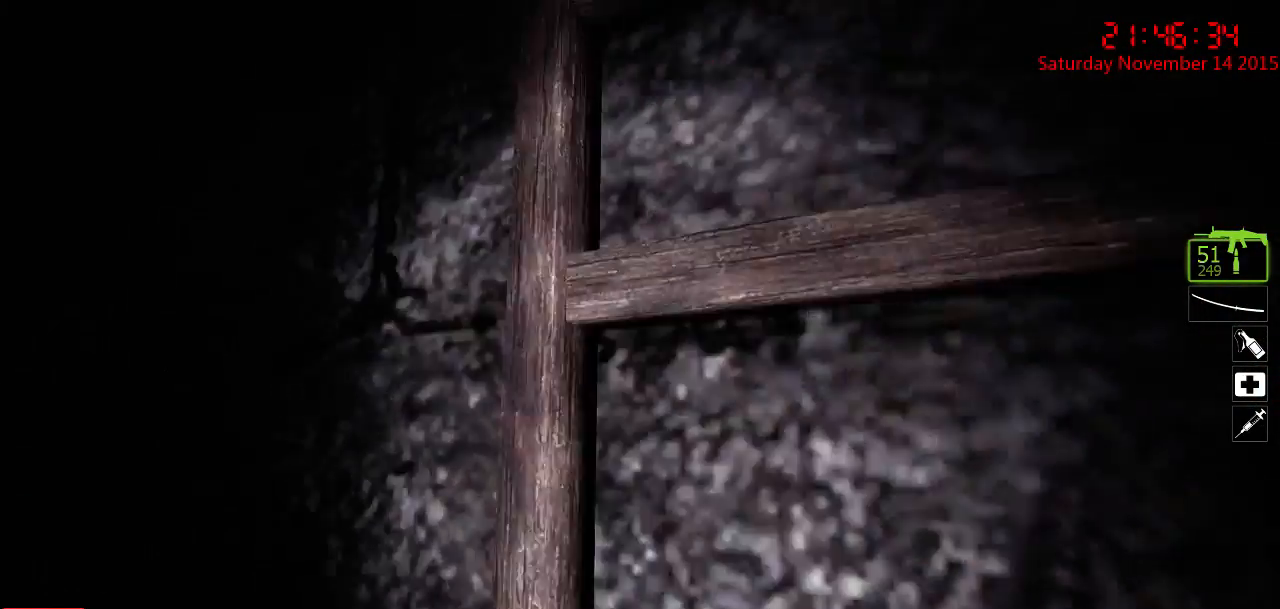
{"keys": ["d", "w"], "mouse": [], "events": []}
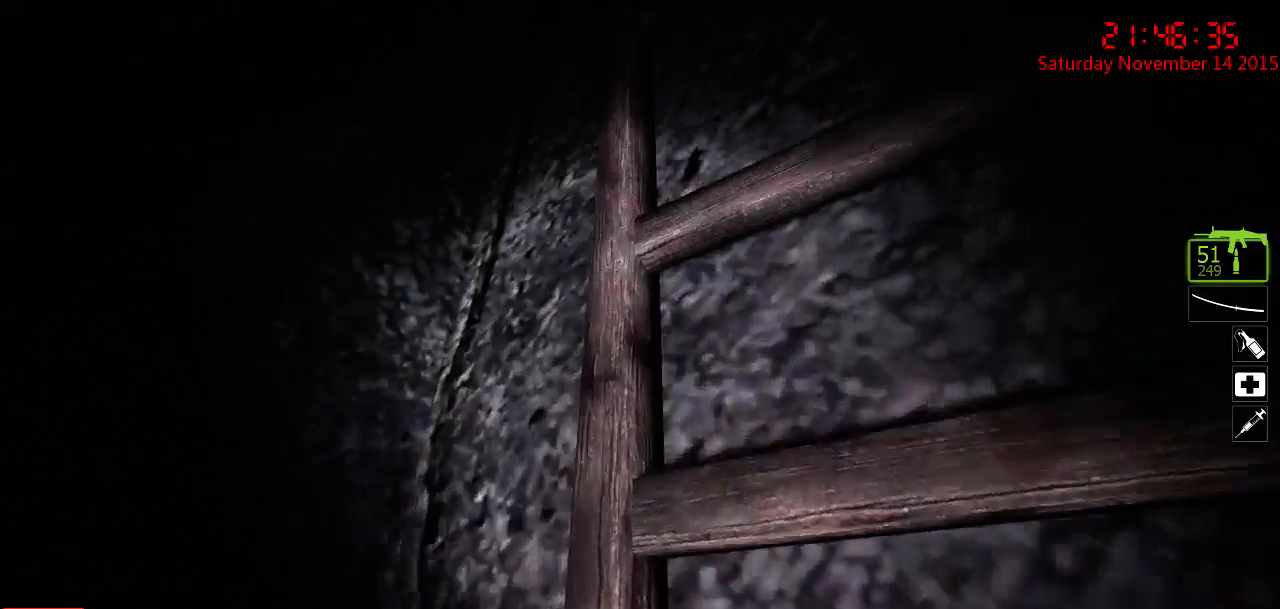
{"keys": ["d", "w"], "mouse": [], "events": []}
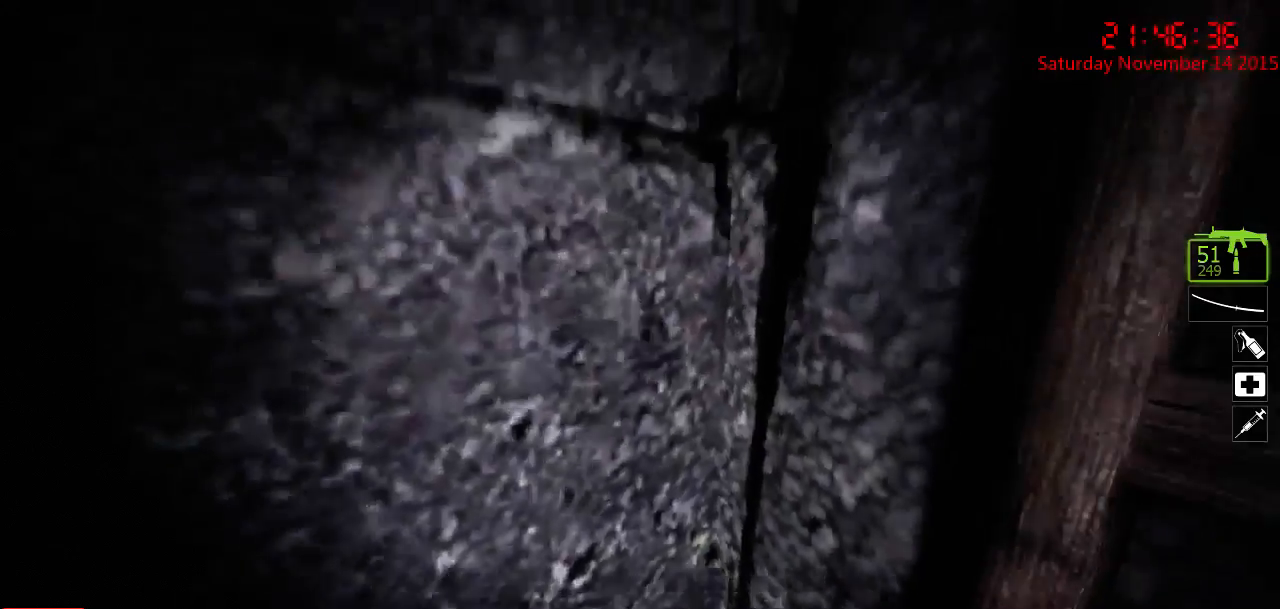
{"keys": ["d", "w"], "mouse": [], "events": []}
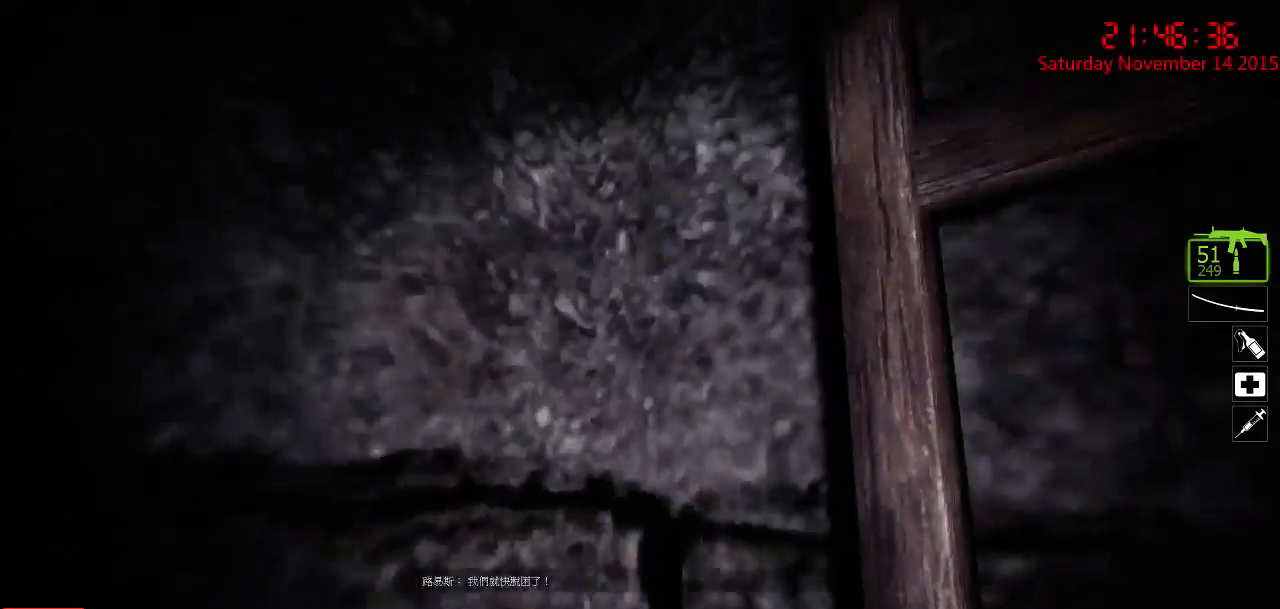
{"keys": ["d", "w"], "mouse": [], "events": []}
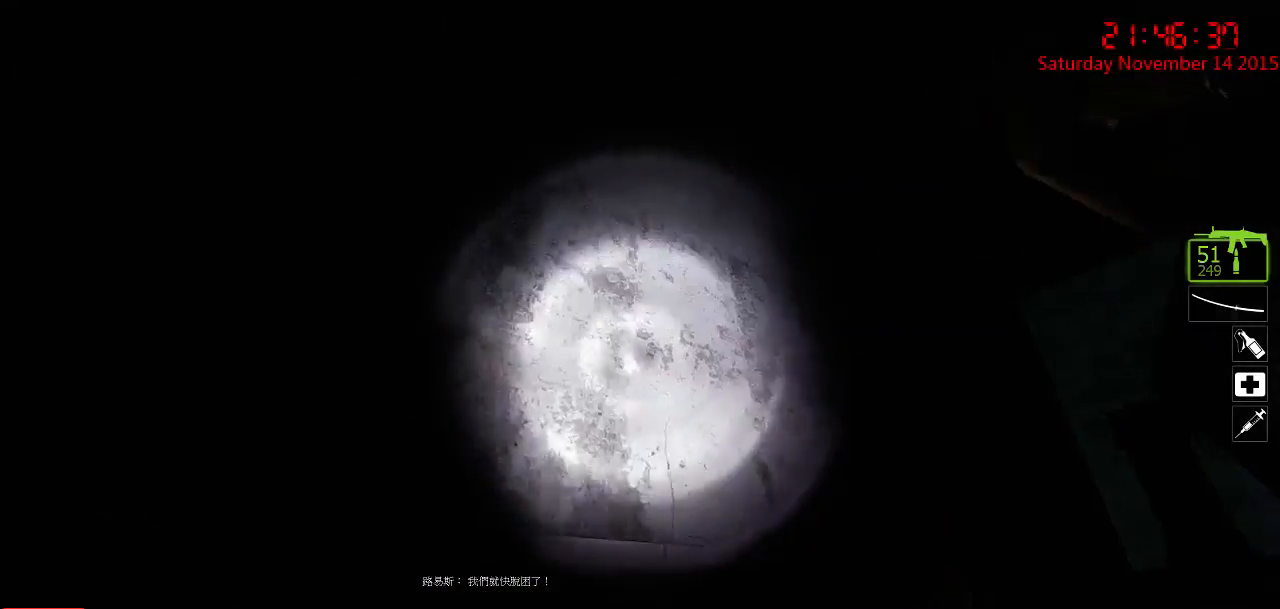
{"keys": ["w"], "mouse": [], "events": [[484, "d", "up"]]}